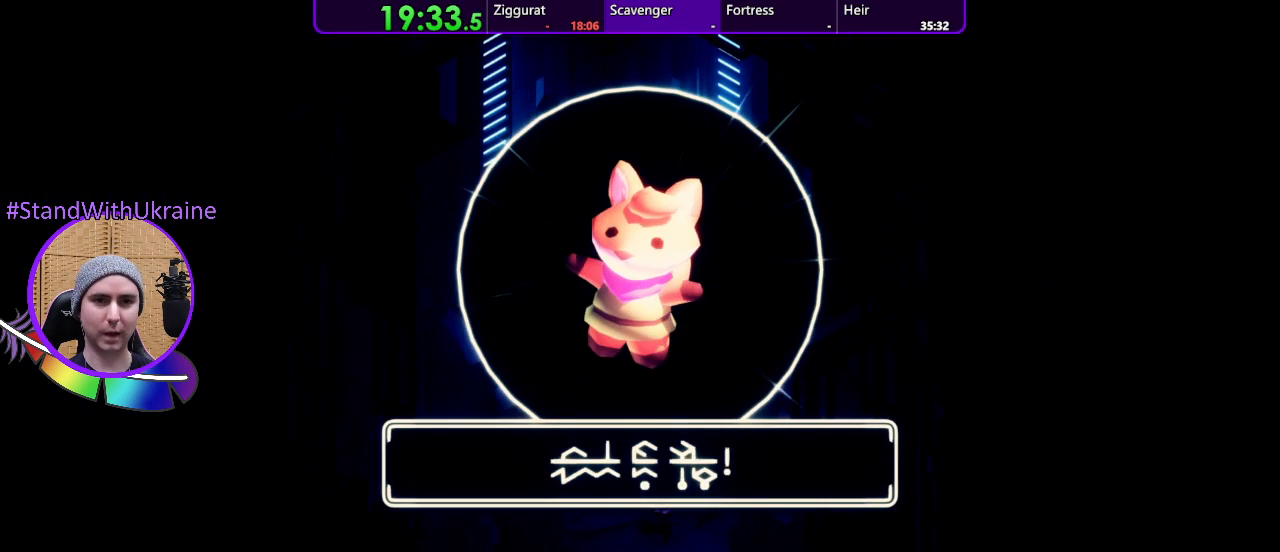
Gameplay with a controller (PlayStation layout); each line is a JSON object with the inputs held at the frame after it. "events" lists button and stick changes between this image and that frame as [ms after this image, input, new state], when the widget could be followed in between. Not read: CROSS L3 R3 SELECT START.
{"buttons": [], "left_stick": "down", "right_stick": "center", "events": []}
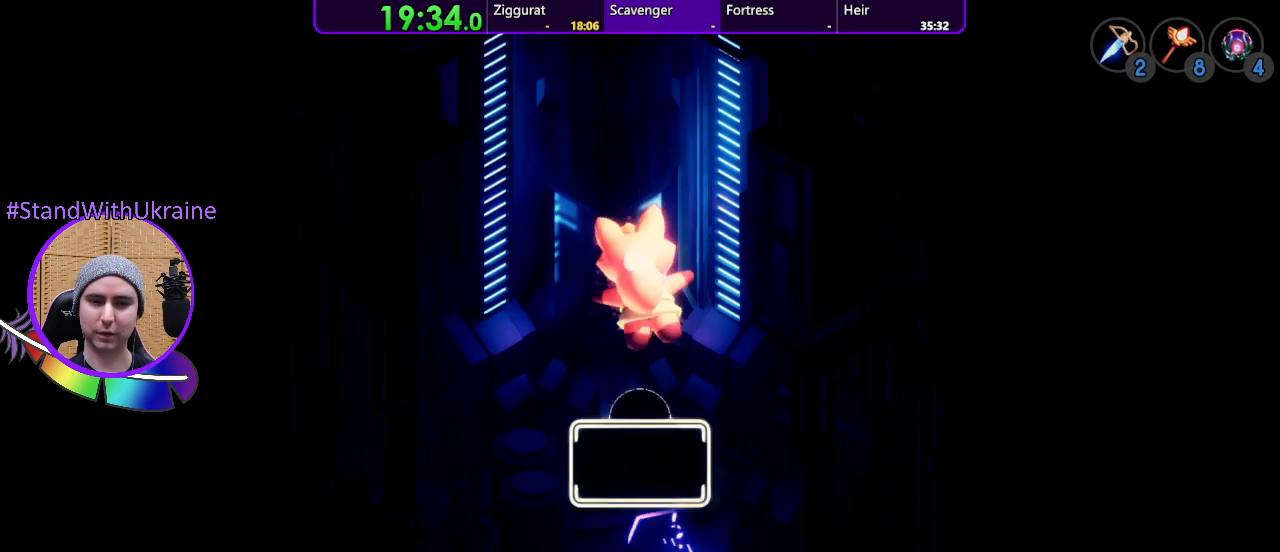
{"buttons": [], "left_stick": "right", "right_stick": "center", "events": [[467, "left_stick", "right"]]}
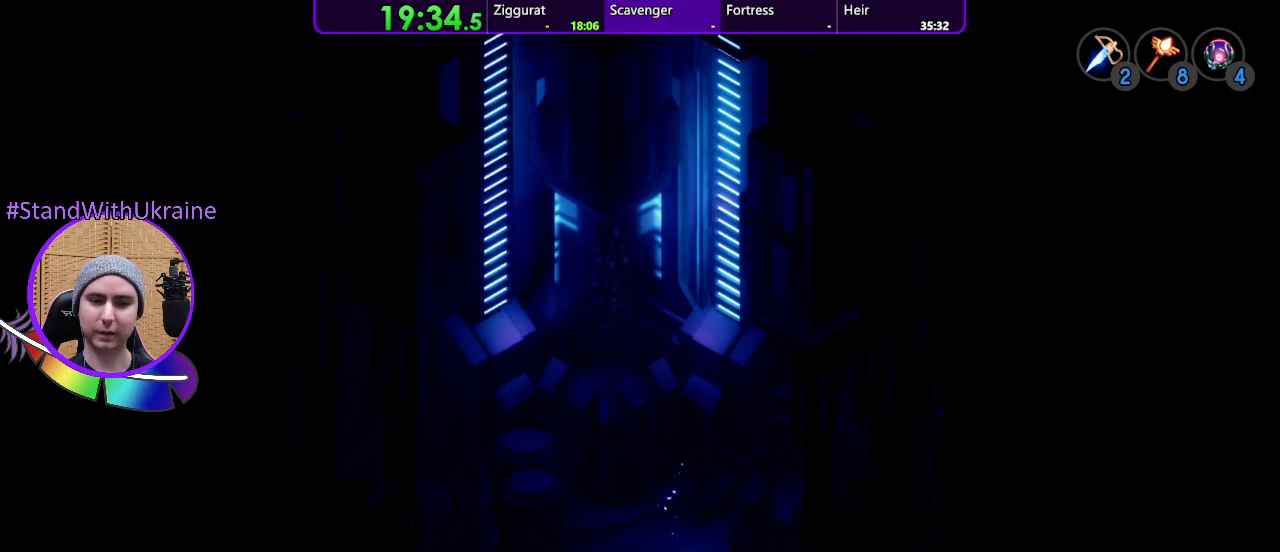
{"buttons": [], "left_stick": "down", "right_stick": "center", "events": [[133, "left_stick", "down"]]}
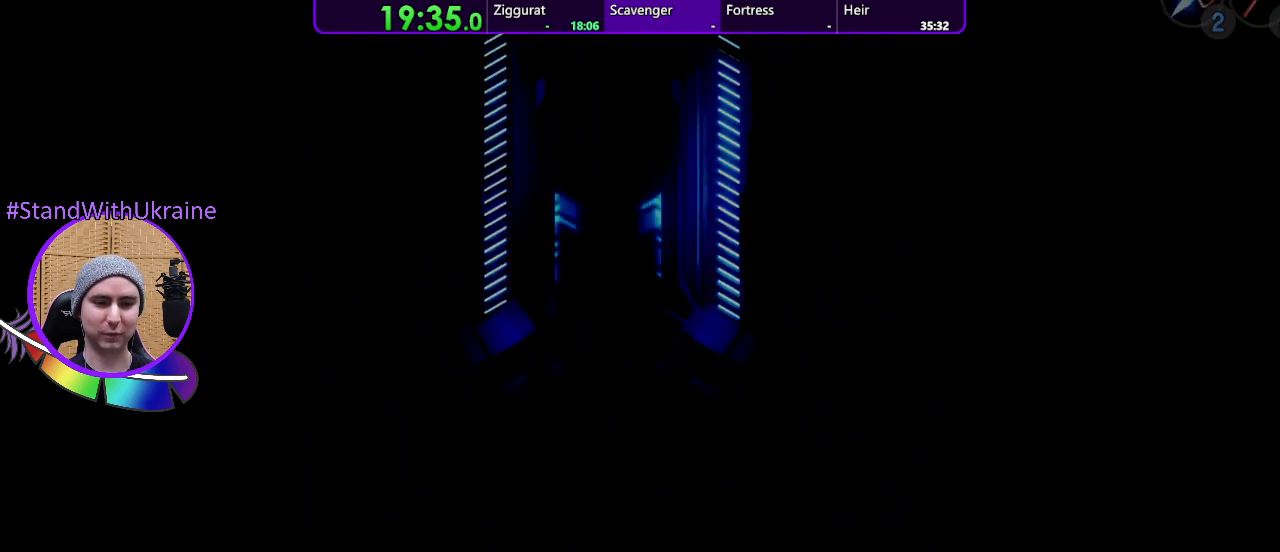
{"buttons": [], "left_stick": "center", "right_stick": "center", "events": [[400, "left_stick", "center"]]}
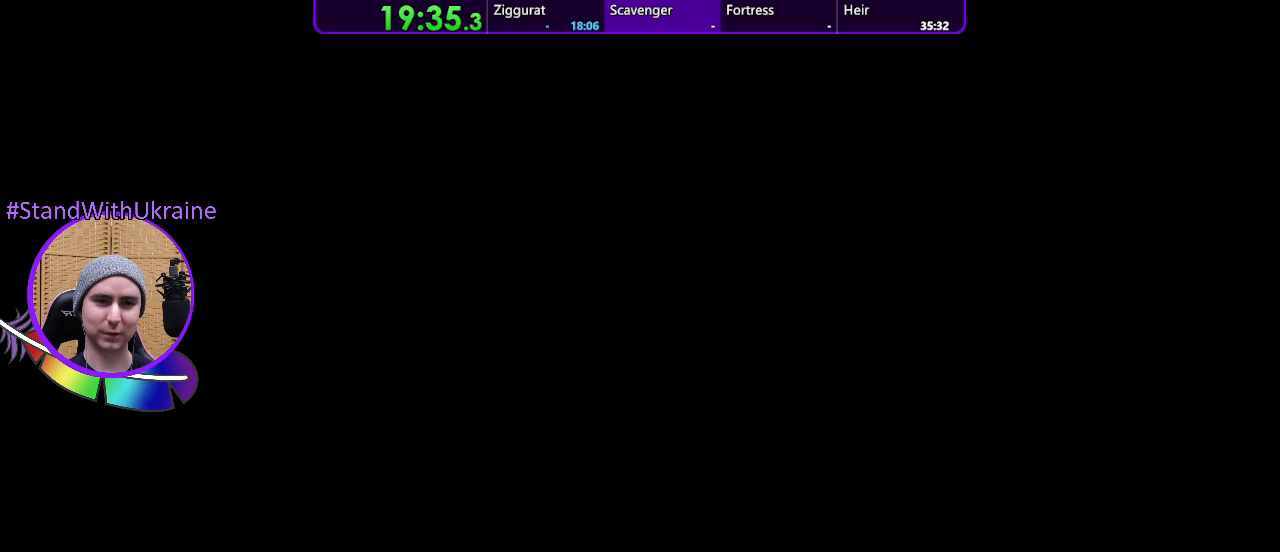
{"buttons": [], "left_stick": "center", "right_stick": "center", "events": []}